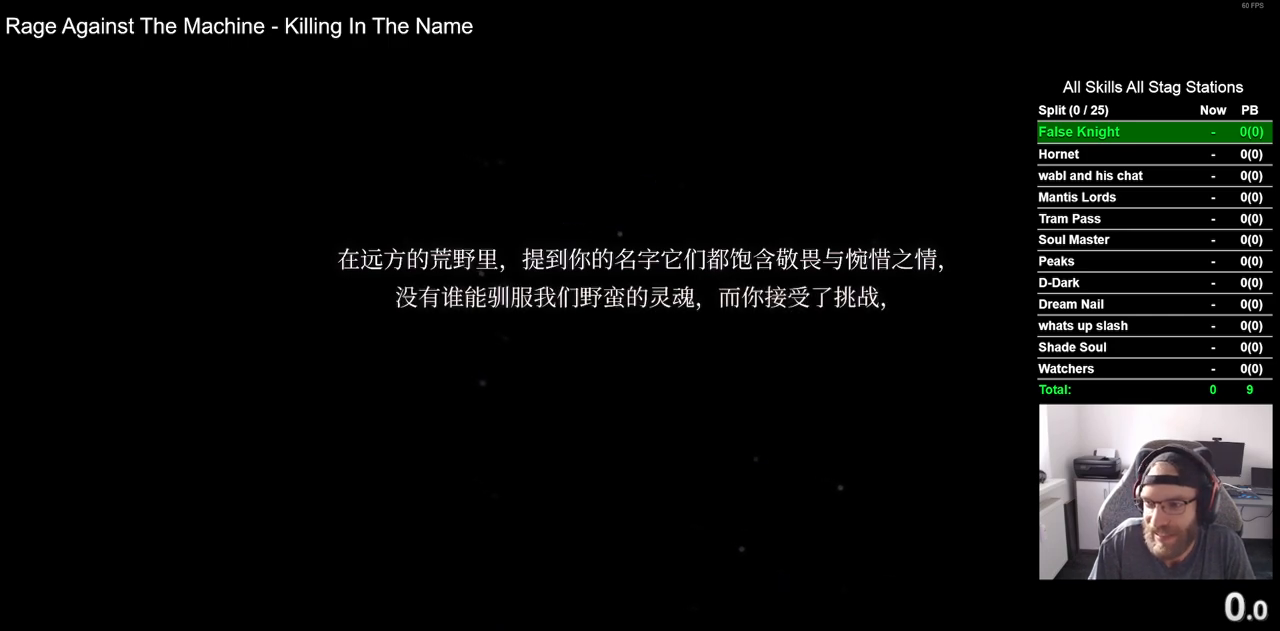
Gameplay with a controller (PlayStation layout); each line is a JSON object with the inputs held at the frame after it. "events" lists button and stick changes between this image and that frame as [ms after this image, input, new state], when the widget could be followed in between.
{"buttons": ["CROSS"], "left_stick": "center", "right_stick": "center", "events": [[483, "CROSS", "down"]]}
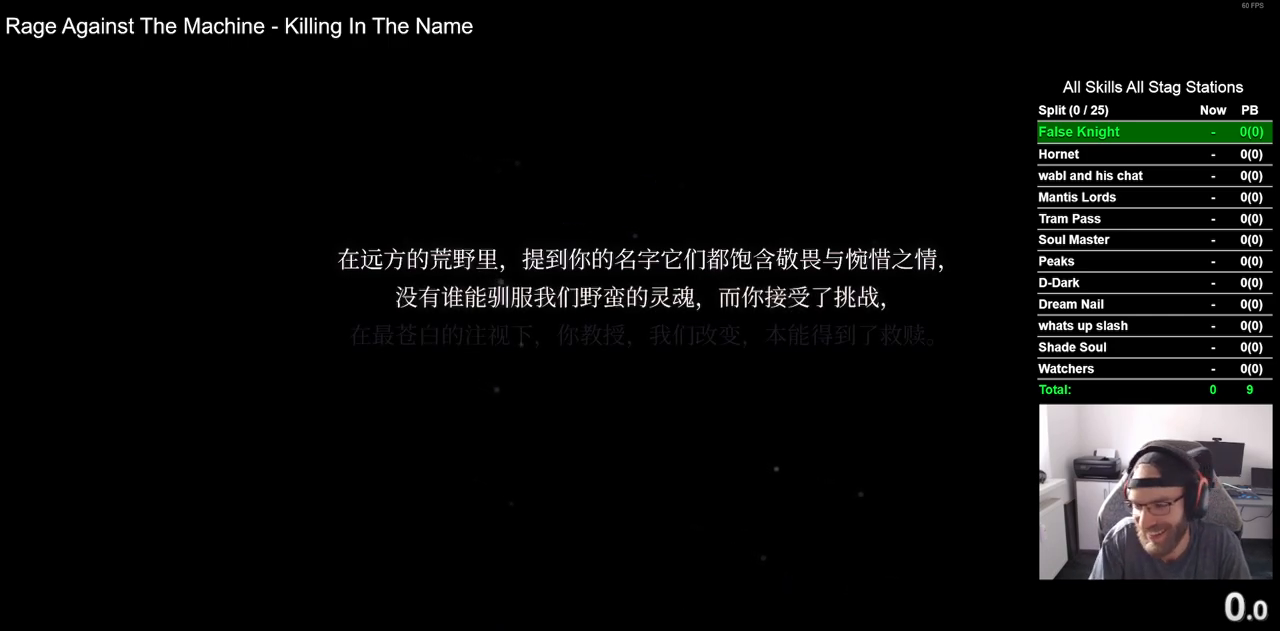
{"buttons": ["CROSS"], "left_stick": "center", "right_stick": "center", "events": [[83, "CROSS", "up"], [217, "CROSS", "down"], [333, "CROSS", "up"], [417, "CROSS", "down"]]}
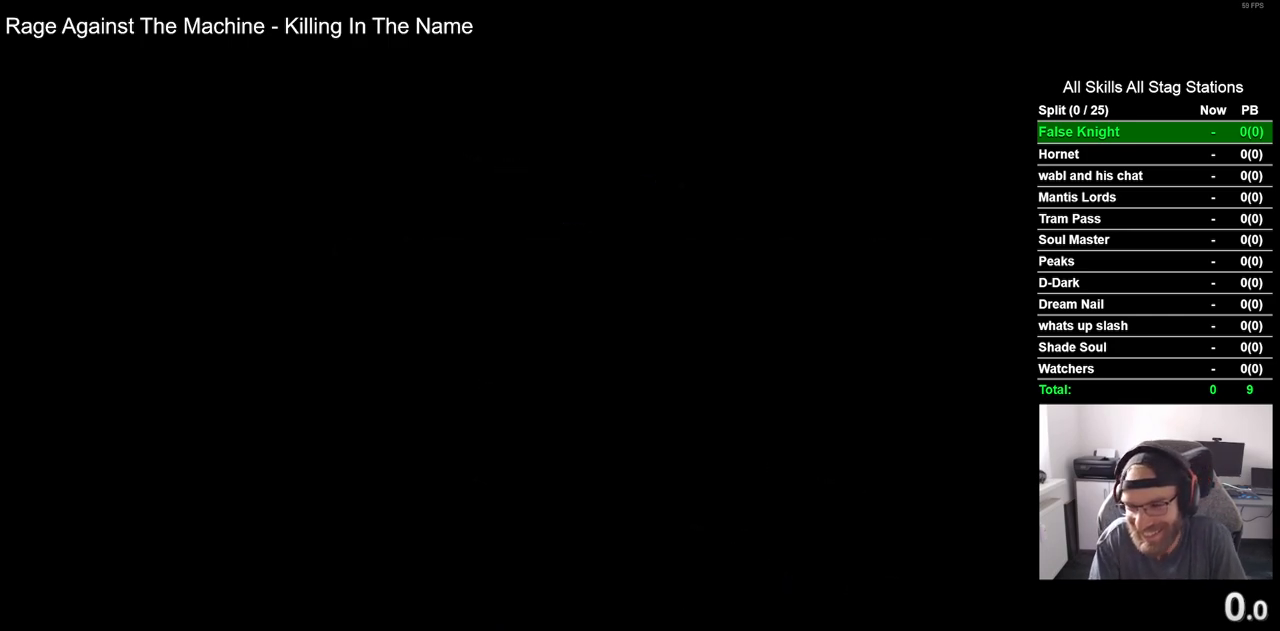
{"buttons": [], "left_stick": "center", "right_stick": "center", "events": [[50, "CROSS", "up"], [133, "CROSS", "down"], [267, "CROSS", "up"], [317, "CROSS", "down"], [433, "CROSS", "up"]]}
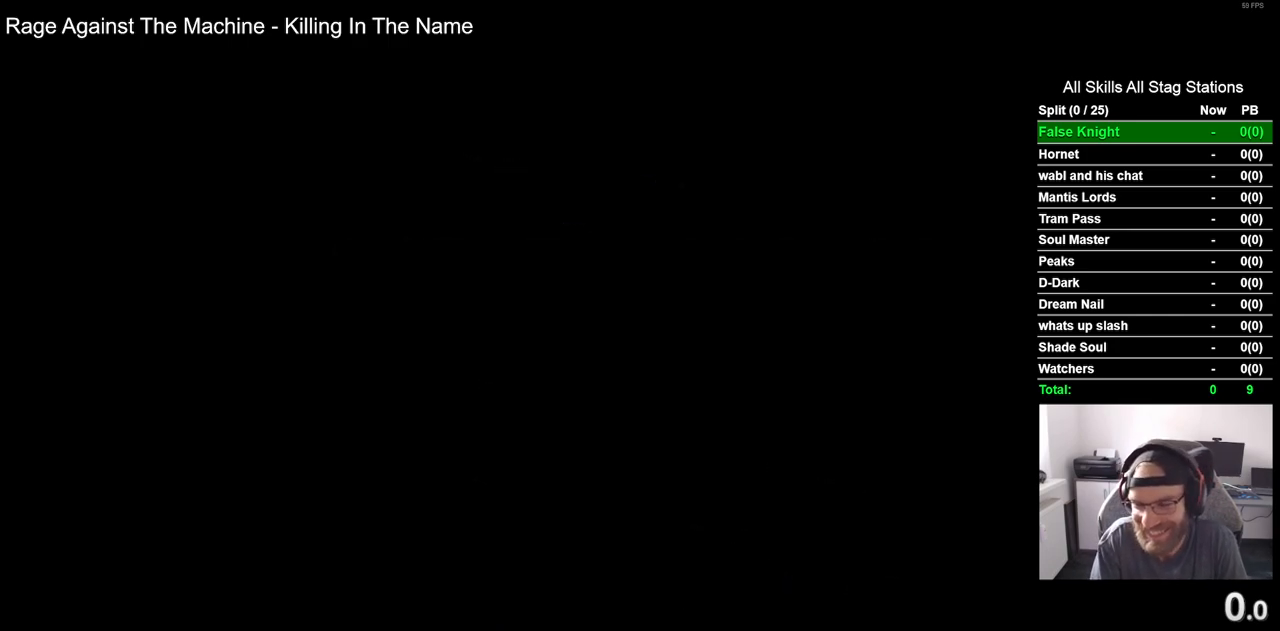
{"buttons": ["CROSS"], "left_stick": "center", "right_stick": "center", "events": [[33, "CROSS", "down"], [150, "CROSS", "up"], [267, "CROSS", "down"], [350, "CROSS", "up"], [467, "CROSS", "down"]]}
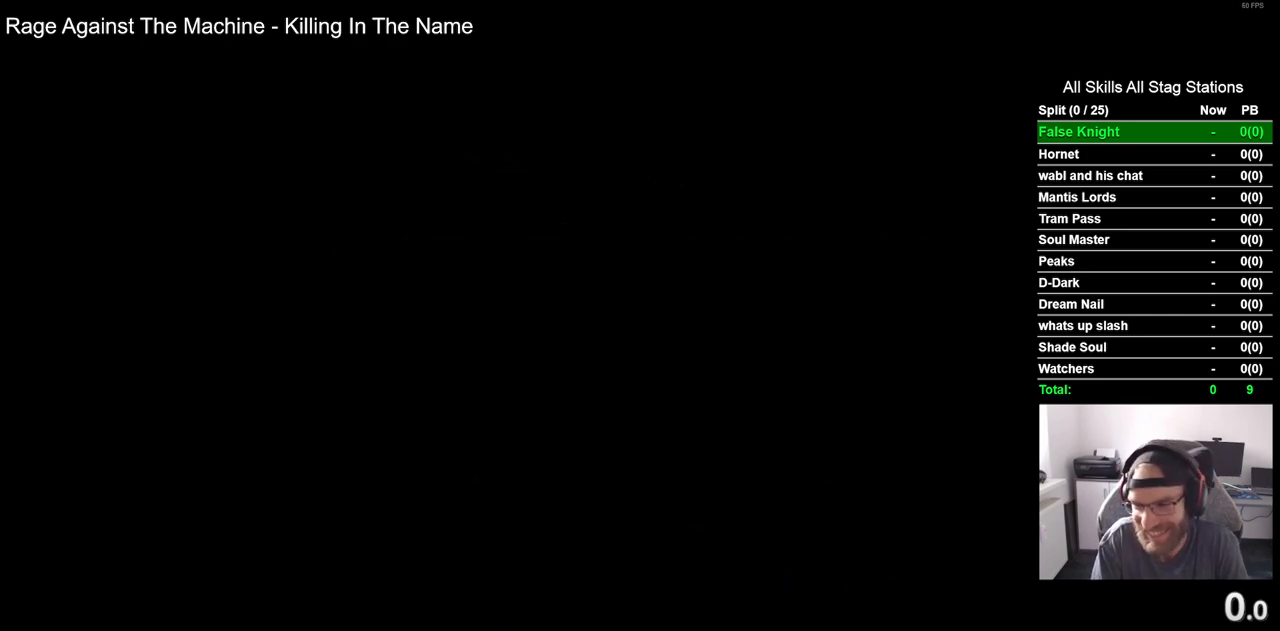
{"buttons": [], "left_stick": "center", "right_stick": "center", "events": [[33, "CROSS", "up"], [150, "CROSS", "down"], [250, "CROSS", "up"], [367, "CROSS", "down"], [450, "CROSS", "up"]]}
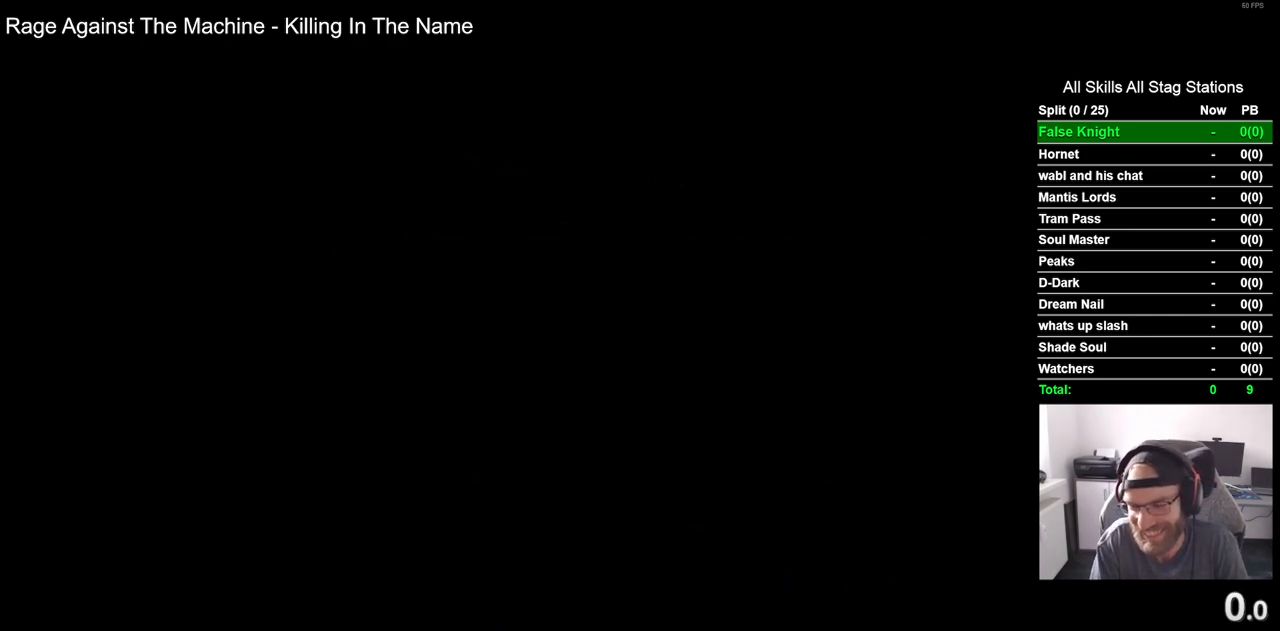
{"buttons": ["CROSS"], "left_stick": "center", "right_stick": "center", "events": [[67, "CROSS", "down"], [167, "CROSS", "up"], [283, "CROSS", "down"], [400, "CROSS", "up"], [483, "CROSS", "down"]]}
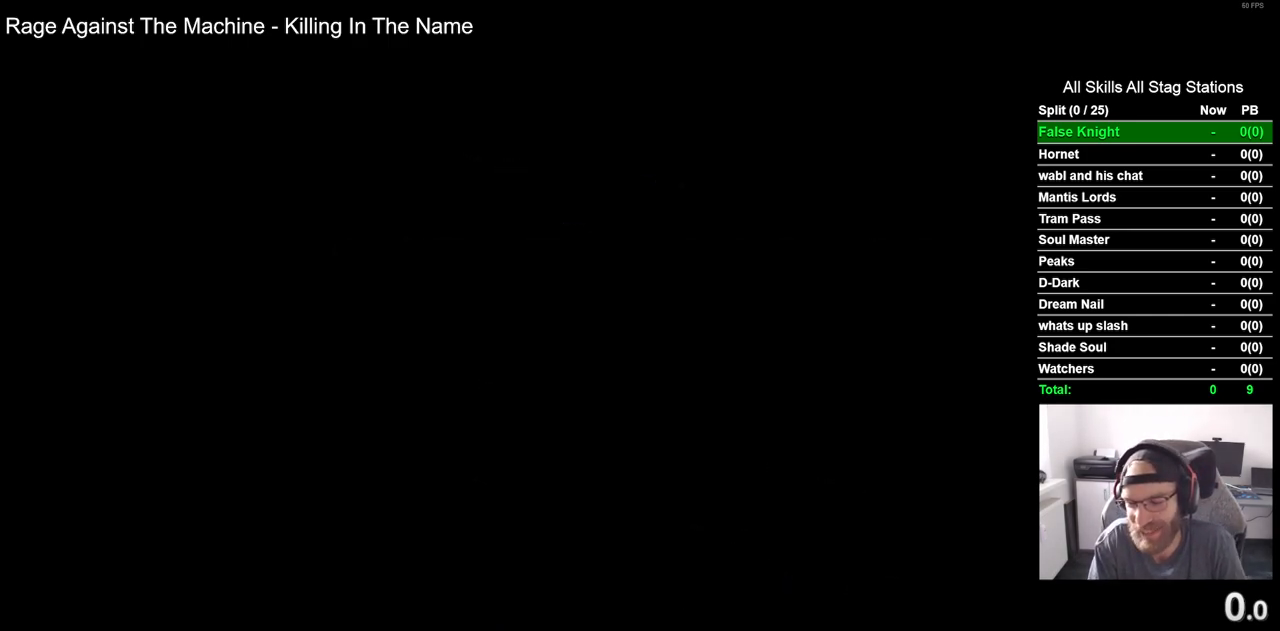
{"buttons": ["CROSS"], "left_stick": "center", "right_stick": "center", "events": [[117, "CROSS", "up"], [217, "CROSS", "down"], [317, "CROSS", "up"], [433, "CROSS", "down"]]}
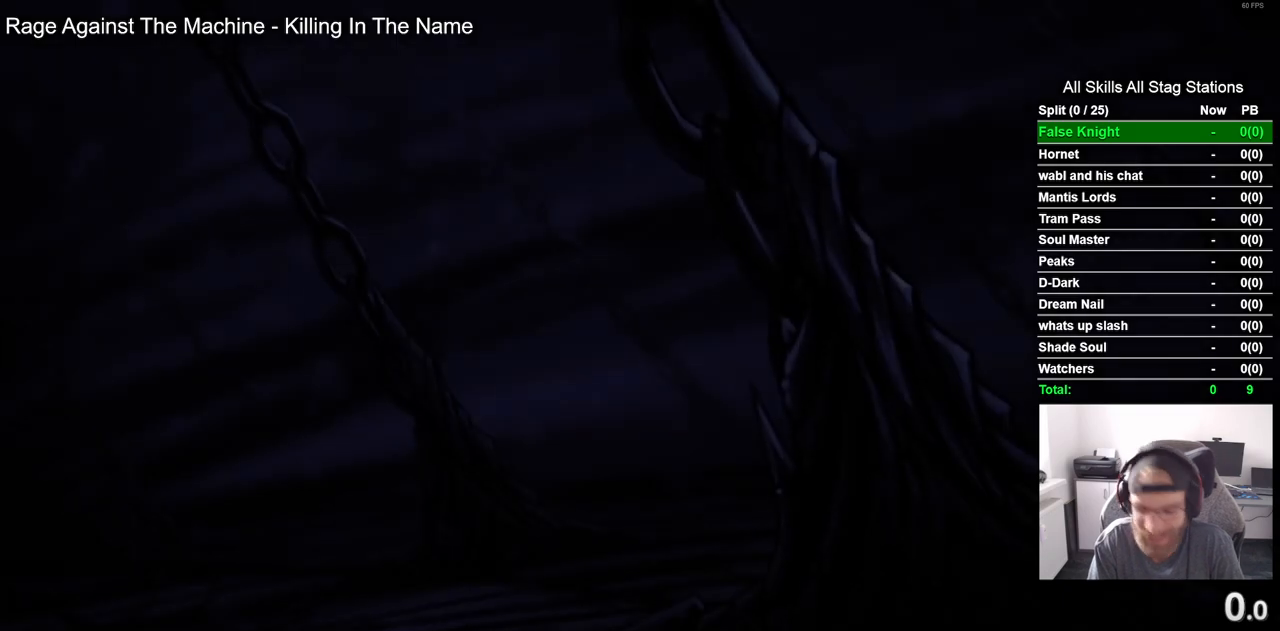
{"buttons": [], "left_stick": "center", "right_stick": "center", "events": [[33, "CROSS", "up"], [167, "CROSS", "down"], [250, "CROSS", "up"], [367, "CROSS", "down"], [467, "CROSS", "up"]]}
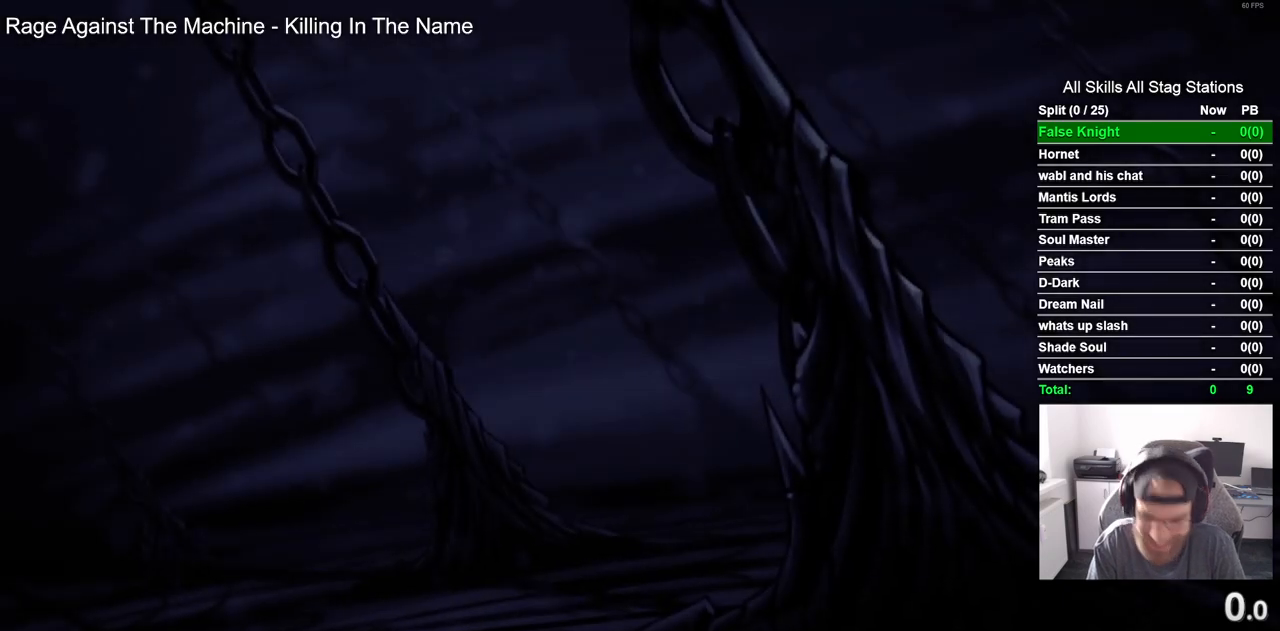
{"buttons": ["CROSS"], "left_stick": "center", "right_stick": "center", "events": [[50, "CROSS", "down"], [167, "CROSS", "up"], [250, "CROSS", "down"], [367, "CROSS", "up"], [450, "CROSS", "down"]]}
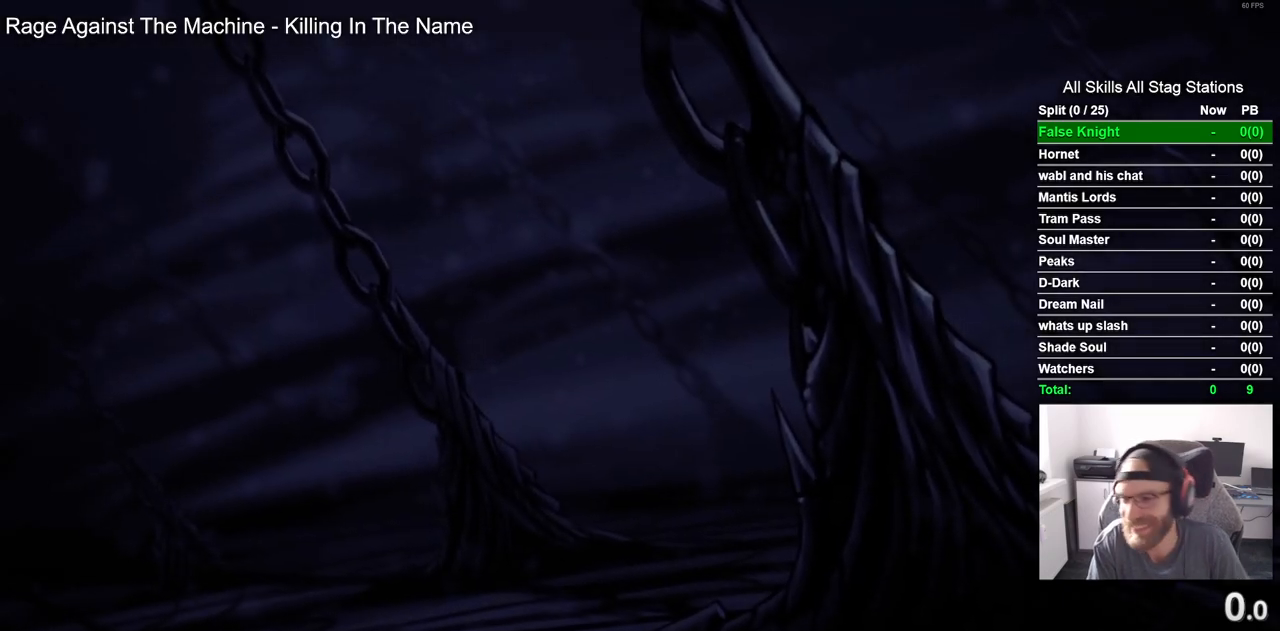
{"buttons": ["CROSS"], "left_stick": "center", "right_stick": "center", "events": [[83, "CROSS", "up"], [183, "CROSS", "down"], [300, "CROSS", "up"], [417, "CROSS", "down"]]}
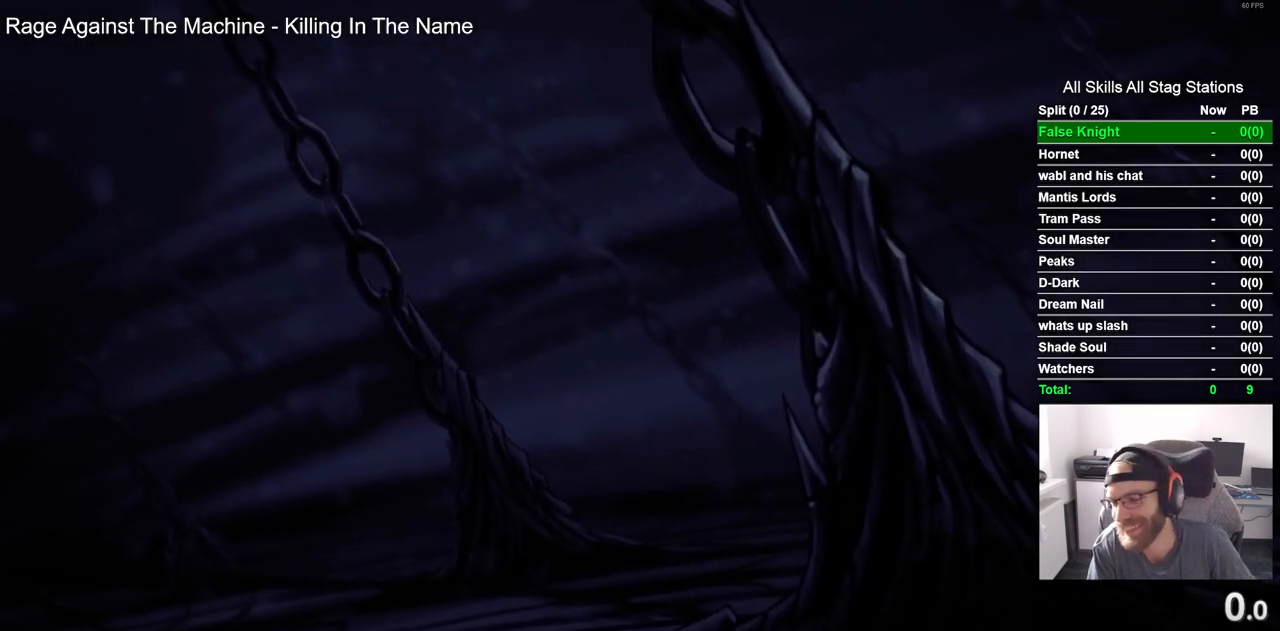
{"buttons": ["CROSS"], "left_stick": "center", "right_stick": "center", "events": [[50, "CROSS", "up"], [183, "CROSS", "down"], [283, "CROSS", "up"], [400, "CROSS", "down"]]}
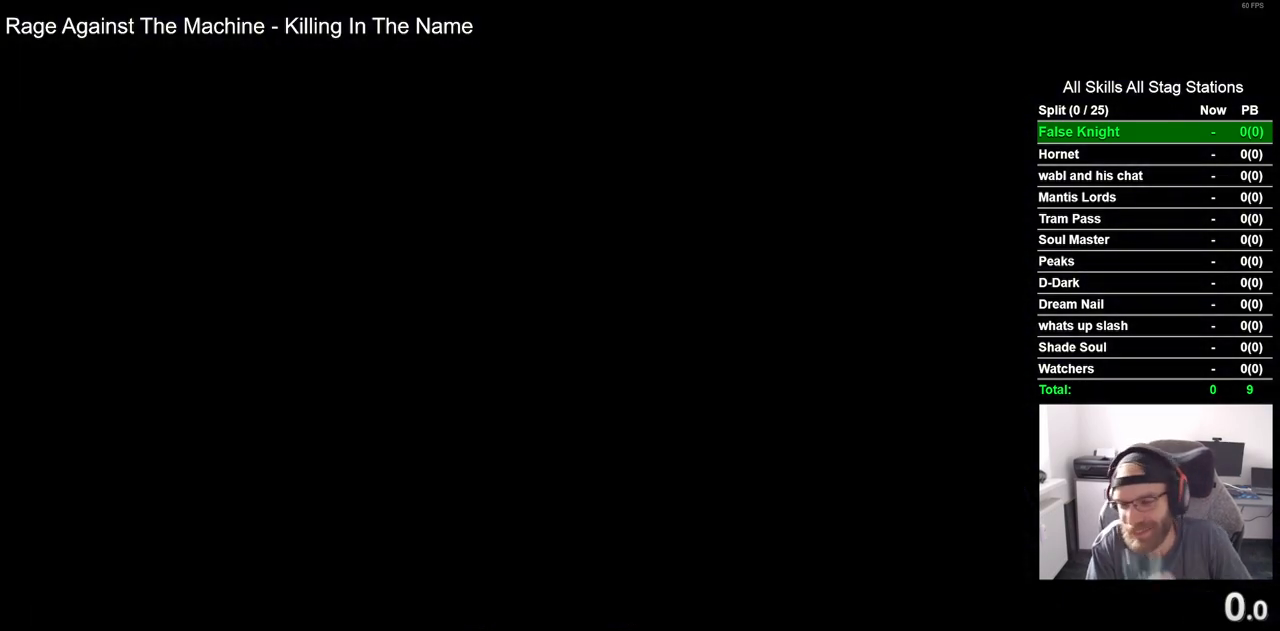
{"buttons": [], "left_stick": "center", "right_stick": "center", "events": [[17, "CROSS", "up"], [133, "CROSS", "down"], [267, "CROSS", "up"], [400, "CROSS", "down"], [500, "CROSS", "up"]]}
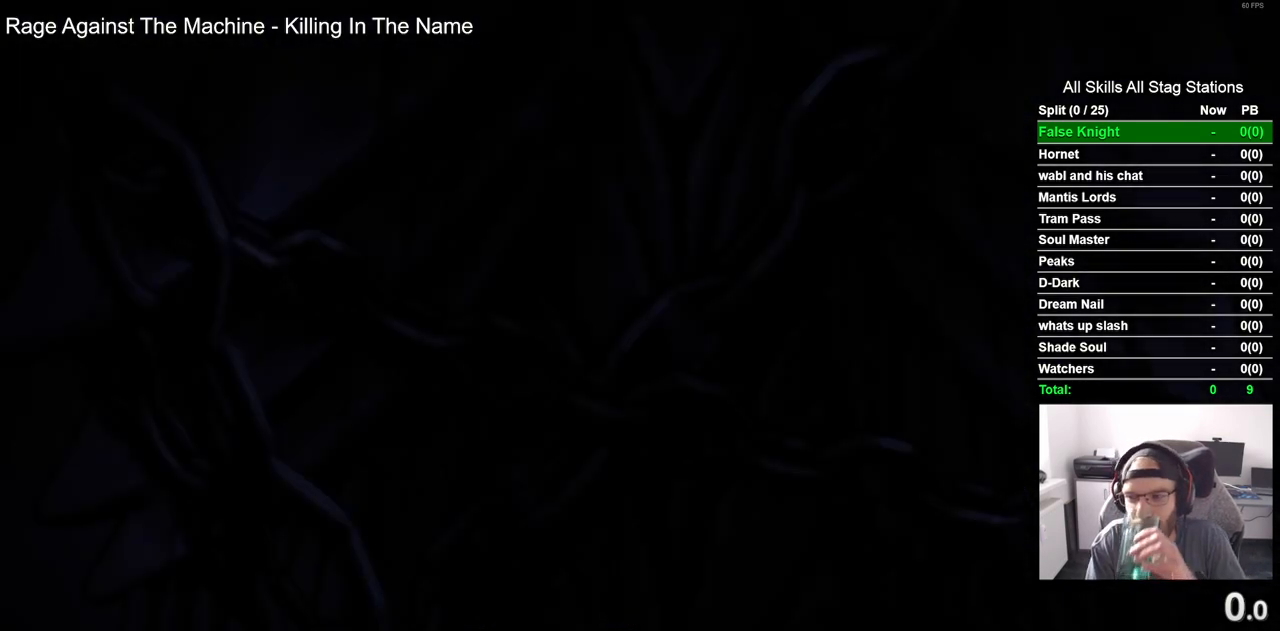
{"buttons": ["CROSS"], "left_stick": "center", "right_stick": "center", "events": [[117, "CROSS", "down"], [233, "CROSS", "up"], [350, "CROSS", "down"]]}
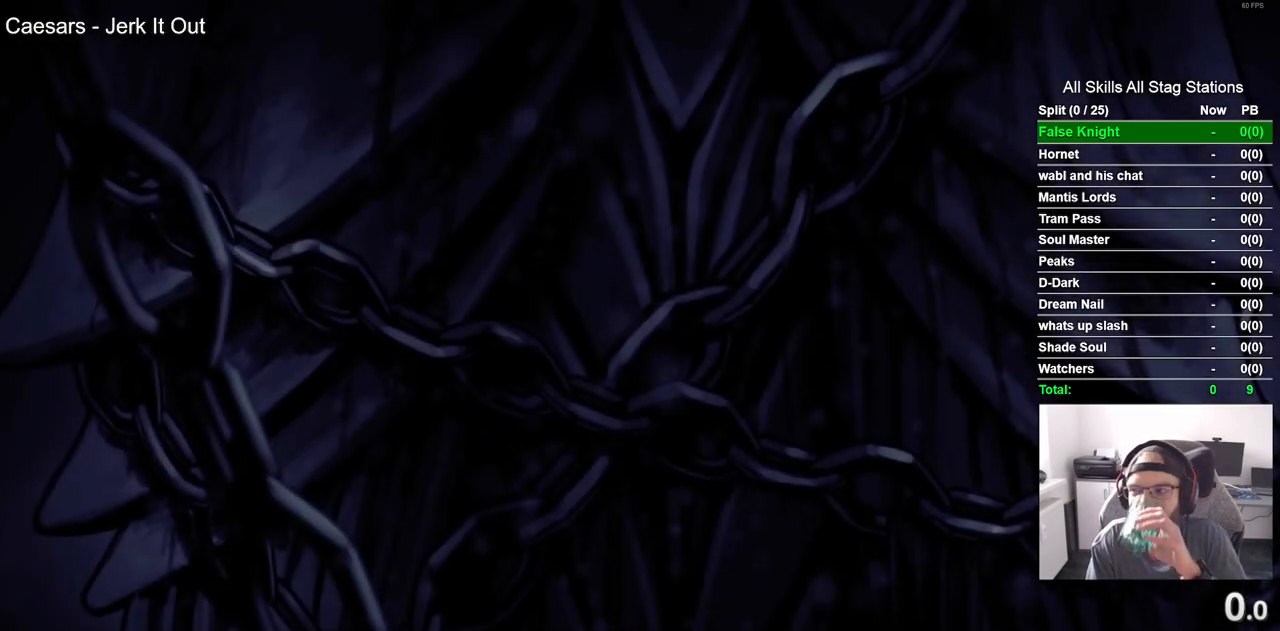
{"buttons": ["CROSS"], "left_stick": "center", "right_stick": "center", "events": [[33, "CROSS", "up"], [150, "CROSS", "down"], [267, "CROSS", "up"], [400, "CROSS", "down"]]}
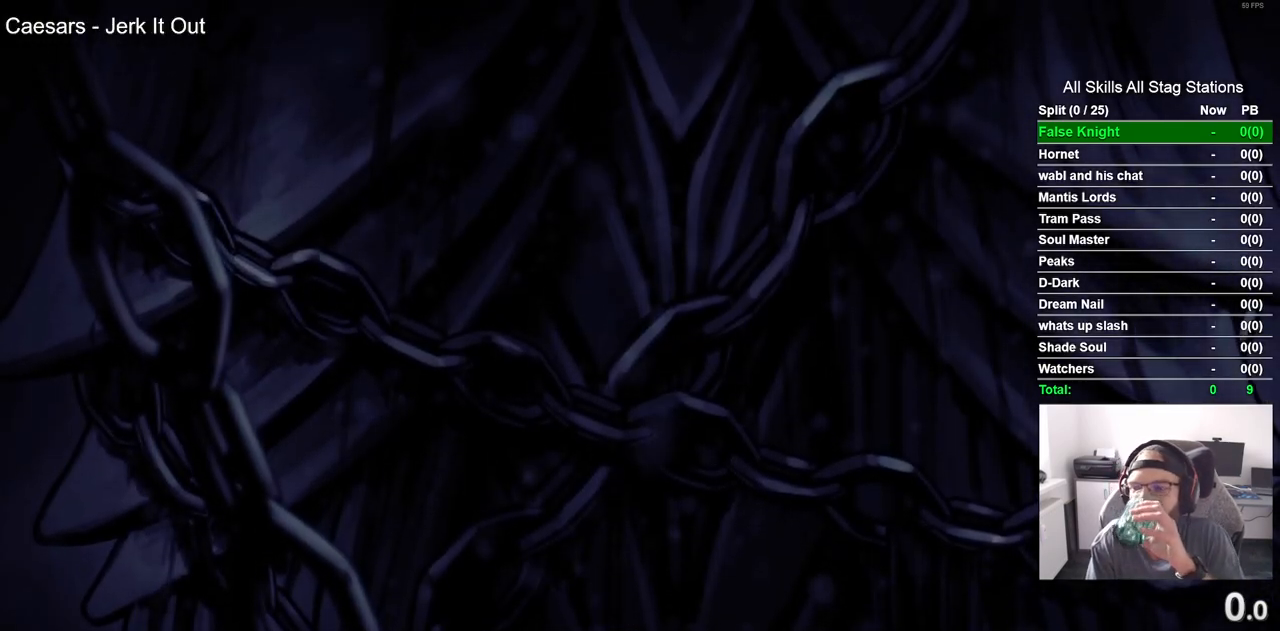
{"buttons": ["CROSS"], "left_stick": "center", "right_stick": "center", "events": [[50, "CROSS", "up"], [167, "CROSS", "down"], [317, "CROSS", "up"], [433, "CROSS", "down"]]}